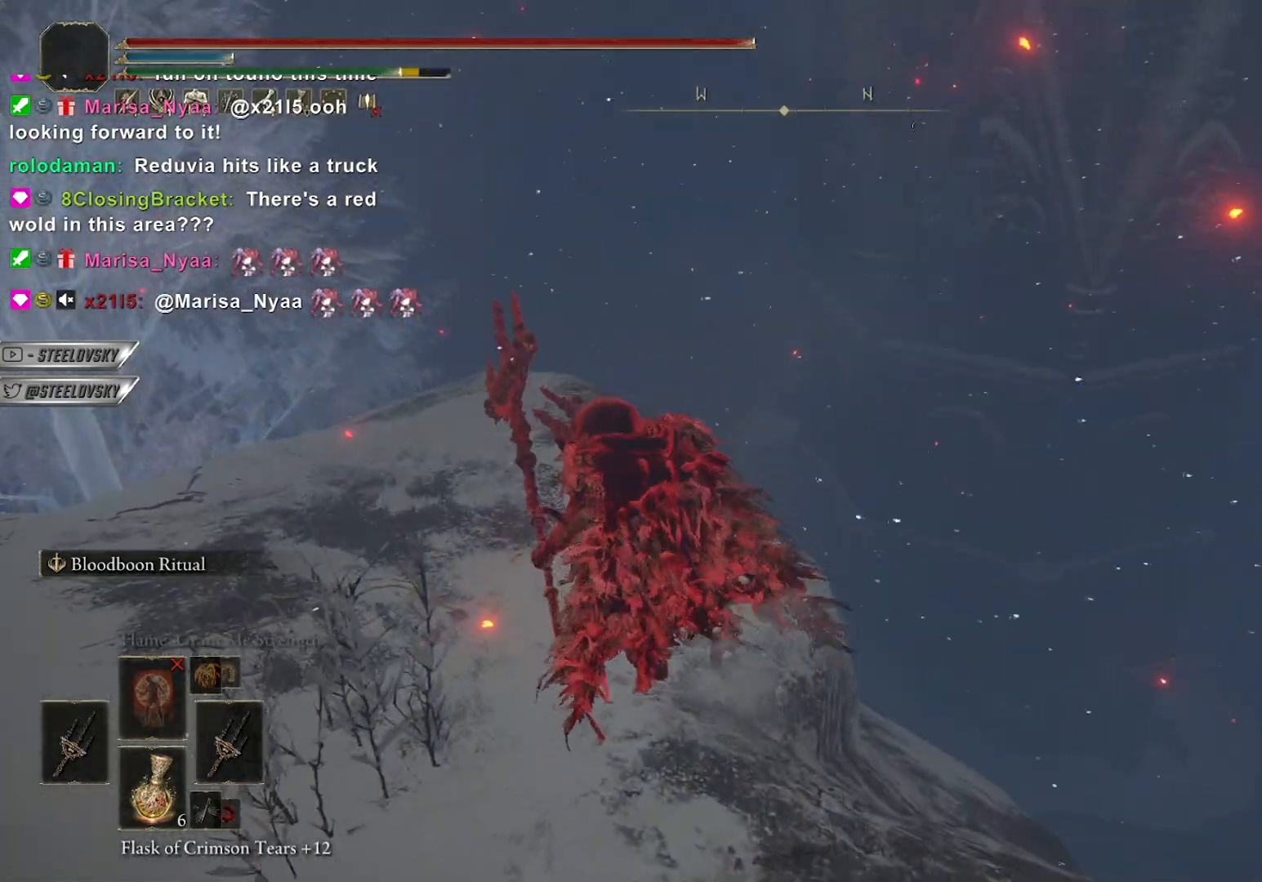
Gameplay with a controller (PlayStation layout); each line is a JSON object with the inputs held at the frame after it. "events" lists button and stick changes between this image and that frame as [ms after this image, input, new state], when the widget could be followed in between.
{"buttons": [], "left_stick": "up", "right_stick": "center", "events": [[117, "right_stick", "down-left"], [300, "left_stick", "up"], [383, "right_stick", "center"]]}
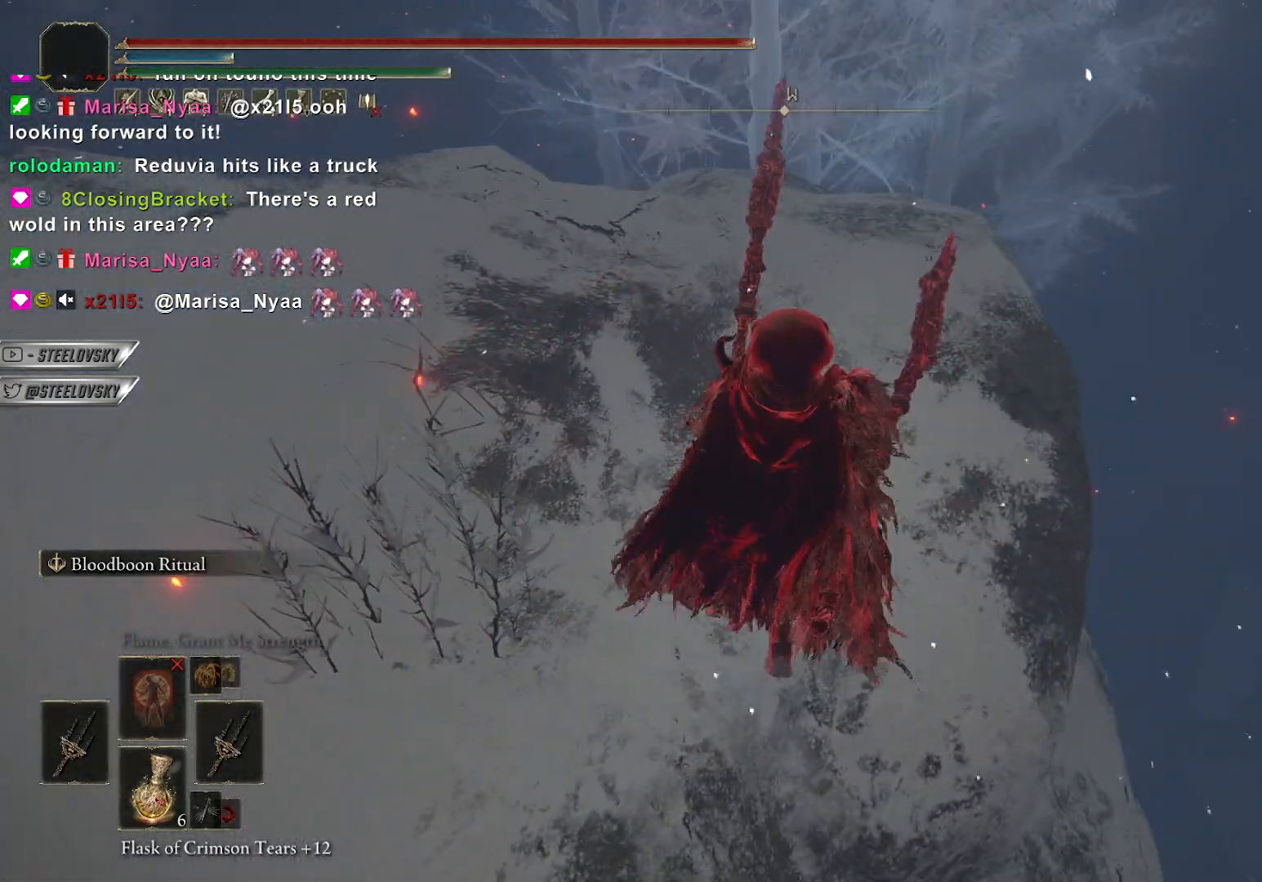
{"buttons": [], "left_stick": "up", "right_stick": "center", "events": [[267, "right_stick", "down-left"], [483, "right_stick", "center"]]}
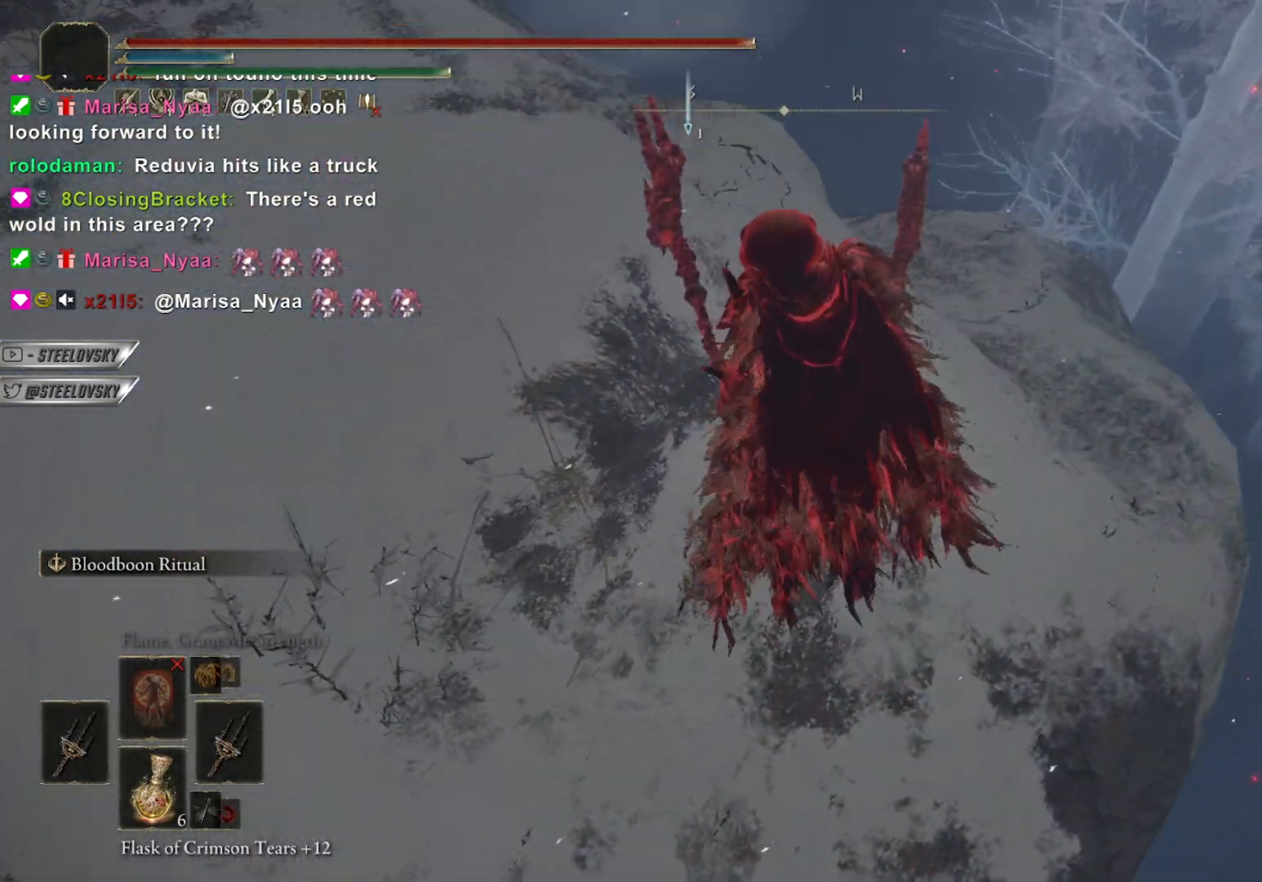
{"buttons": [], "left_stick": "up", "right_stick": "left", "events": [[150, "right_stick", "down-left"], [283, "right_stick", "center"], [467, "right_stick", "left"]]}
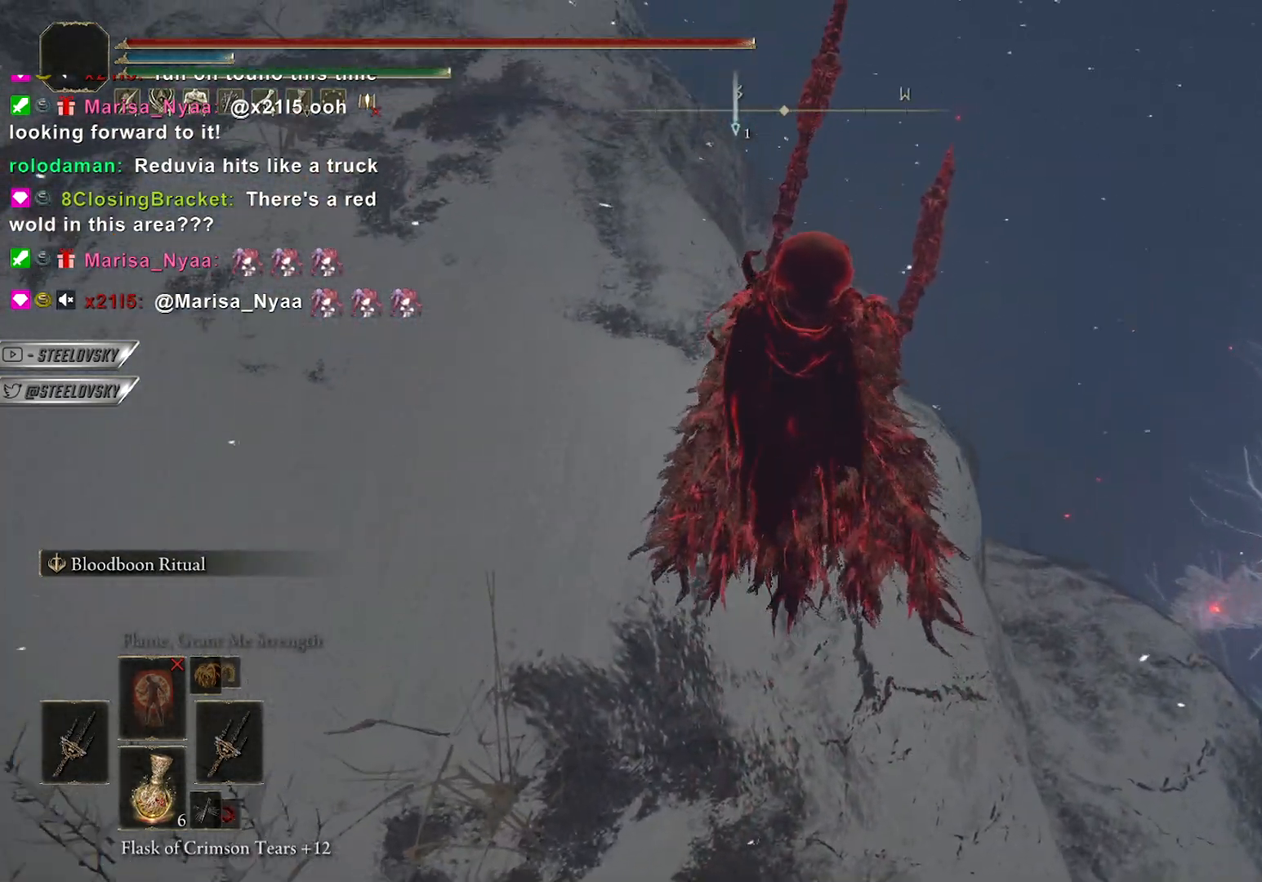
{"buttons": [], "left_stick": "up", "right_stick": "down-left", "events": [[17, "right_stick", "down-left"], [183, "right_stick", "center"], [433, "right_stick", "down-left"]]}
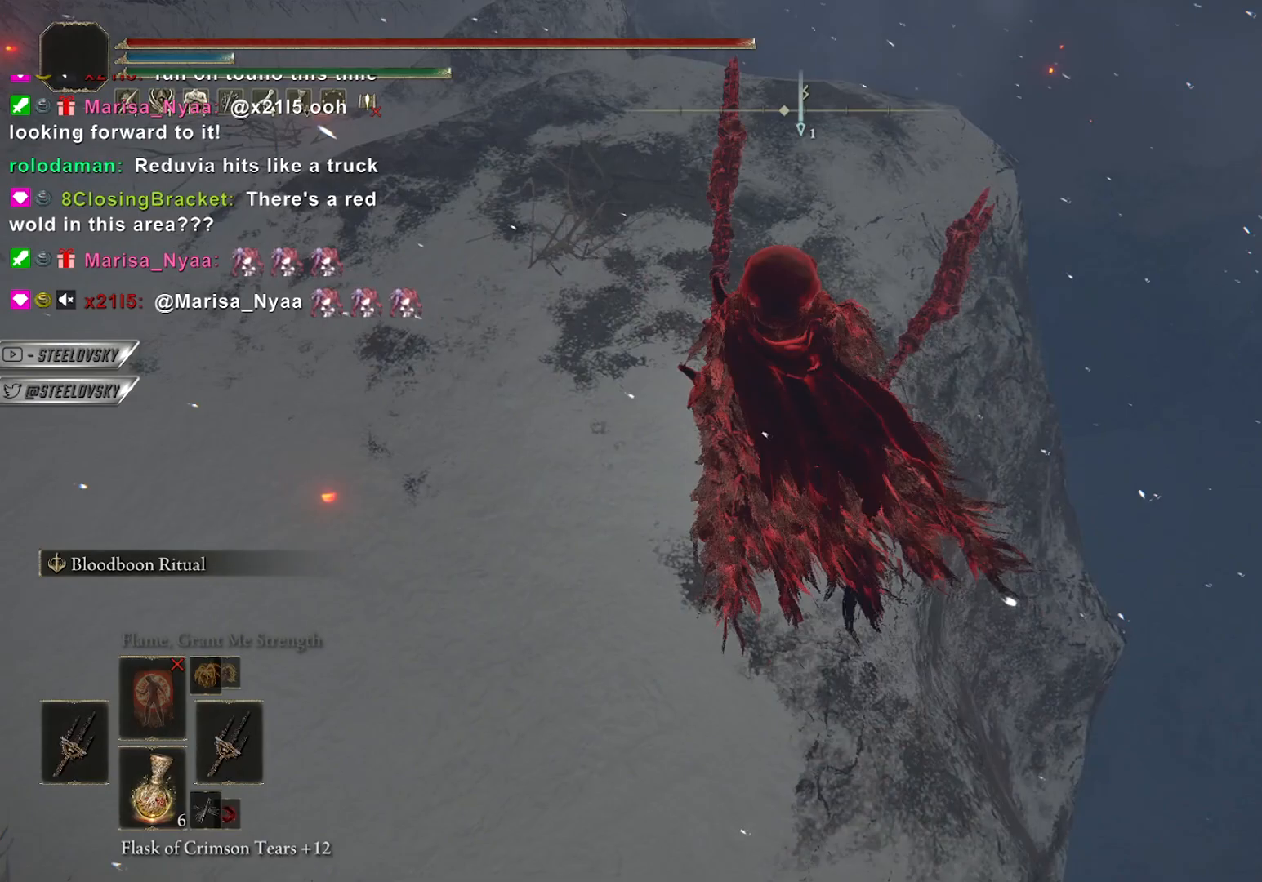
{"buttons": [], "left_stick": "up", "right_stick": "left", "events": [[67, "right_stick", "center"], [500, "right_stick", "left"]]}
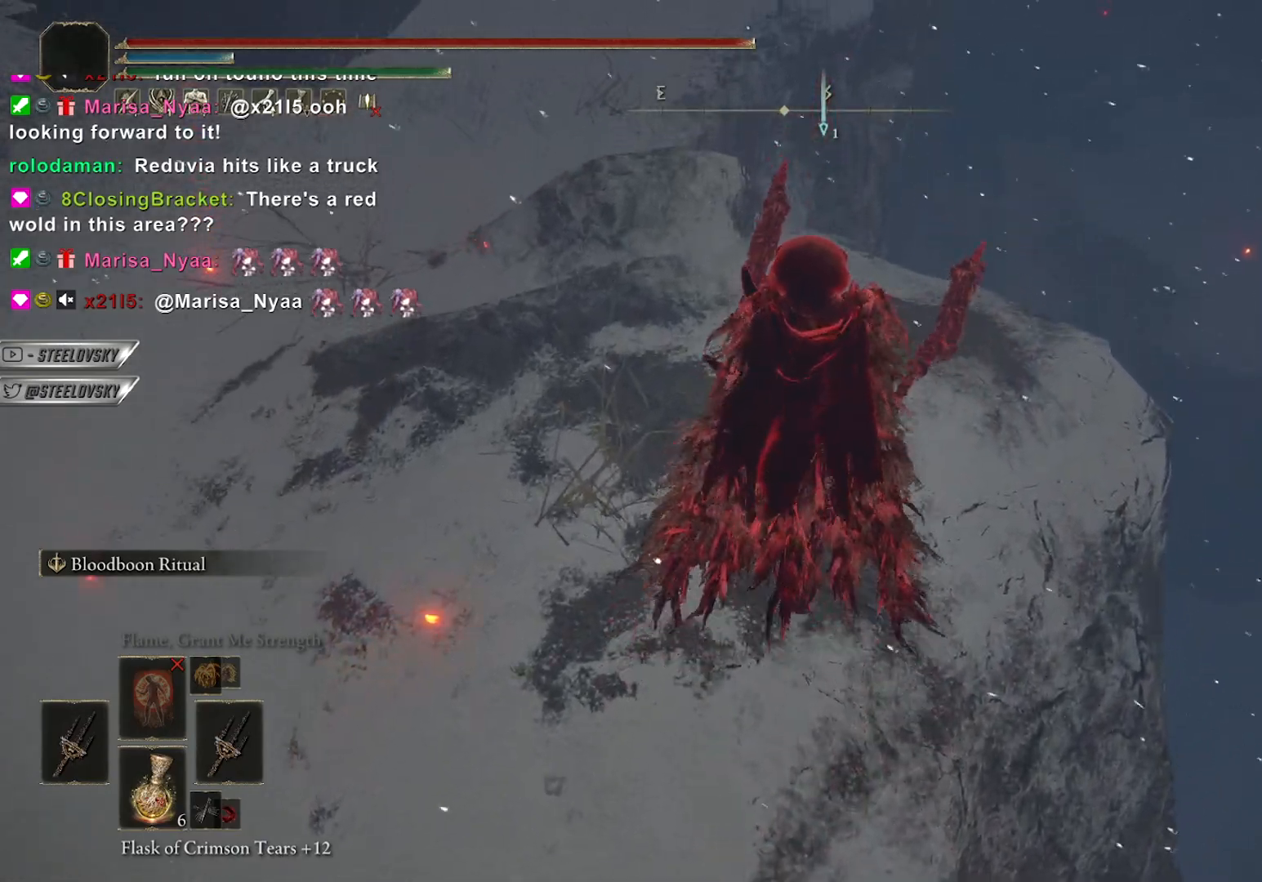
{"buttons": ["CIRCLE"], "left_stick": "up", "right_stick": "center", "events": [[33, "left_stick", "center"], [167, "right_stick", "center"], [367, "left_stick", "up"], [467, "CIRCLE", "down"]]}
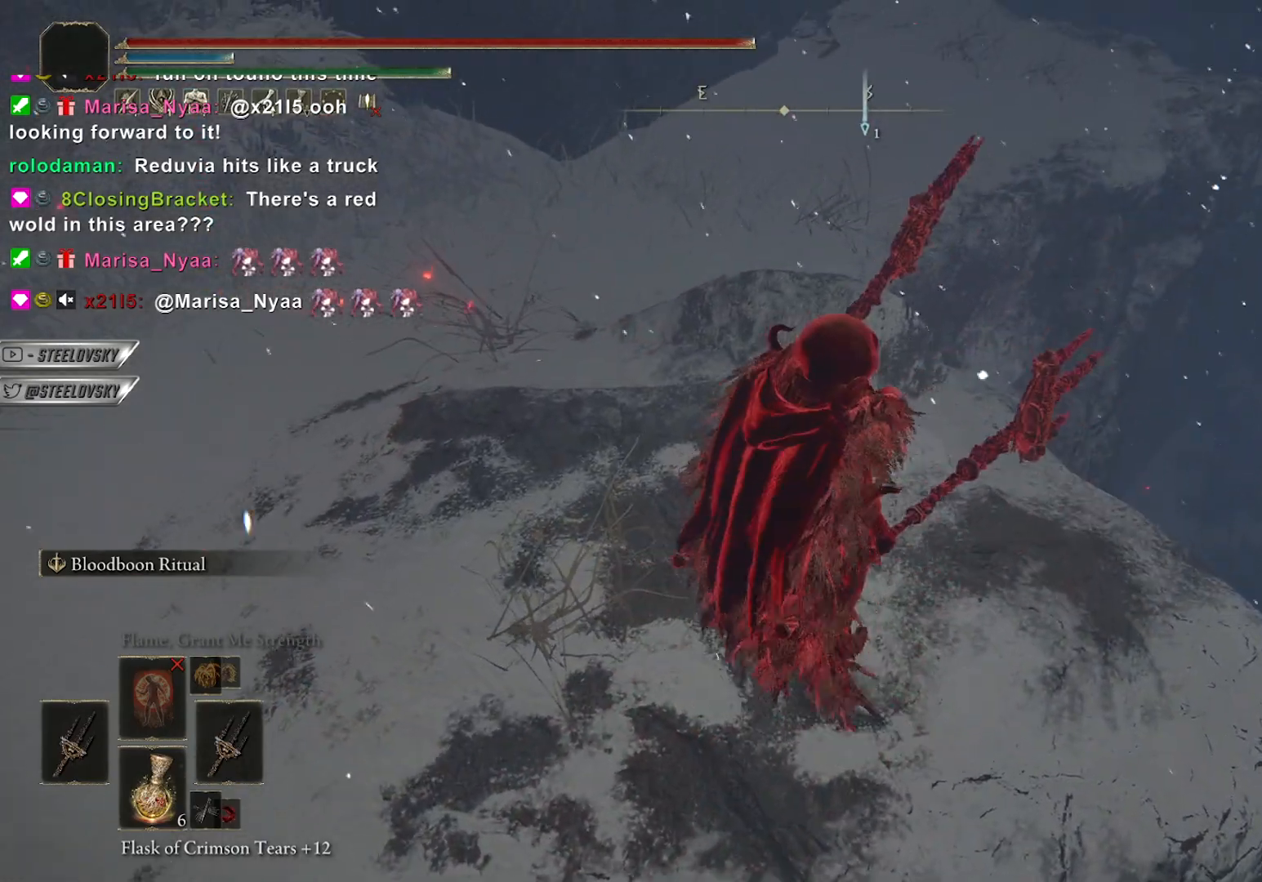
{"buttons": ["CIRCLE"], "left_stick": "up", "right_stick": "center", "events": [[133, "right_stick", "left"], [267, "right_stick", "center"]]}
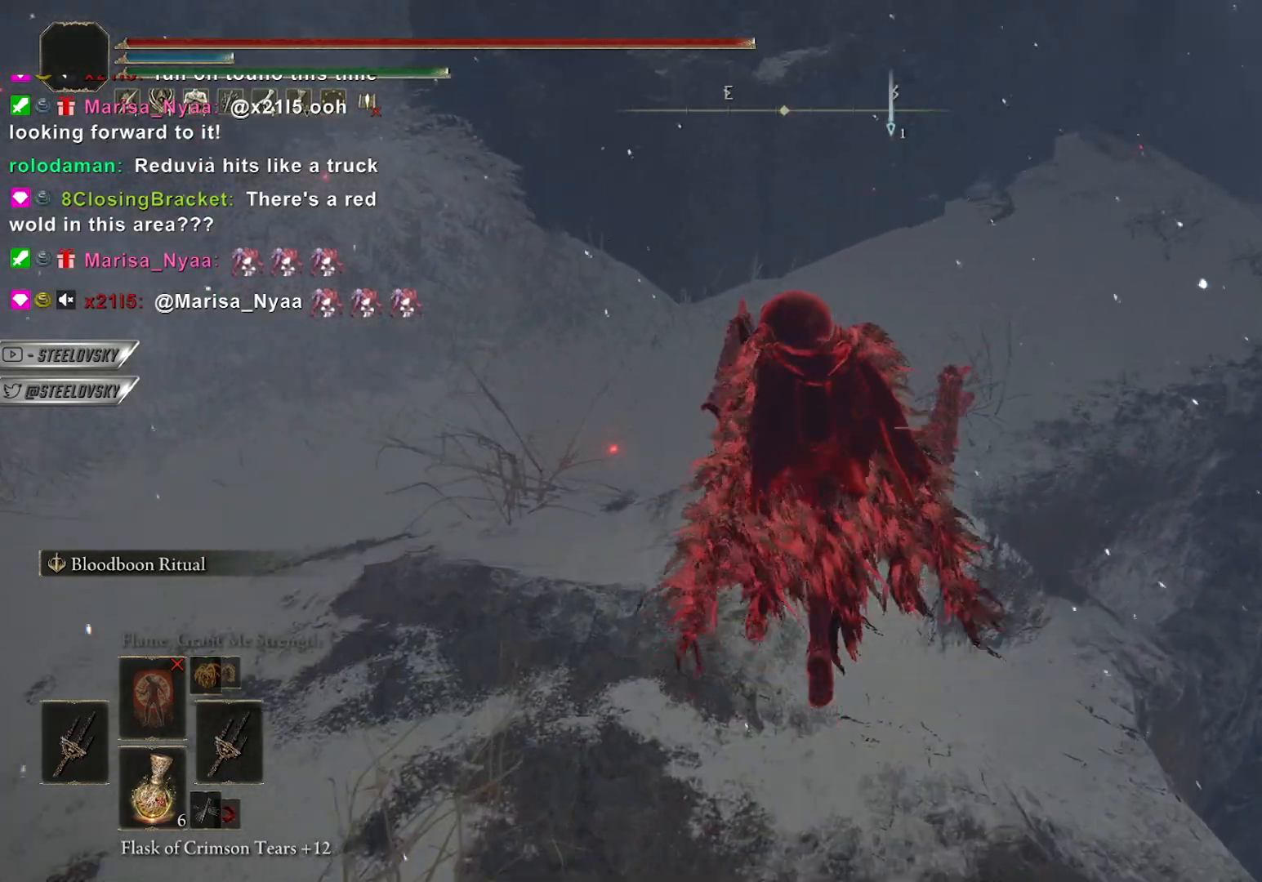
{"buttons": ["CIRCLE"], "left_stick": "up", "right_stick": "right", "events": [[283, "right_stick", "right"]]}
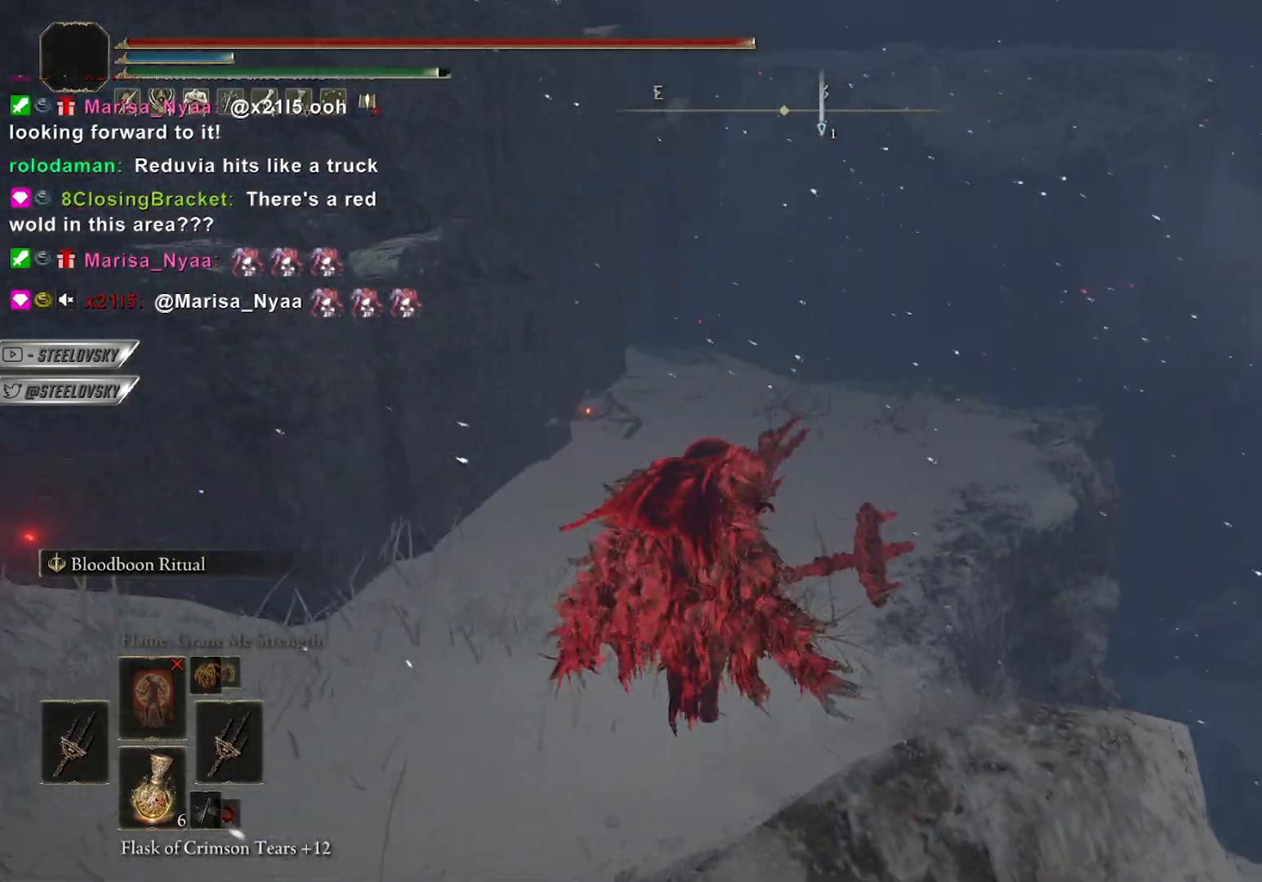
{"buttons": ["CIRCLE"], "left_stick": "up", "right_stick": "right", "events": [[300, "right_stick", "down-right"], [500, "right_stick", "right"]]}
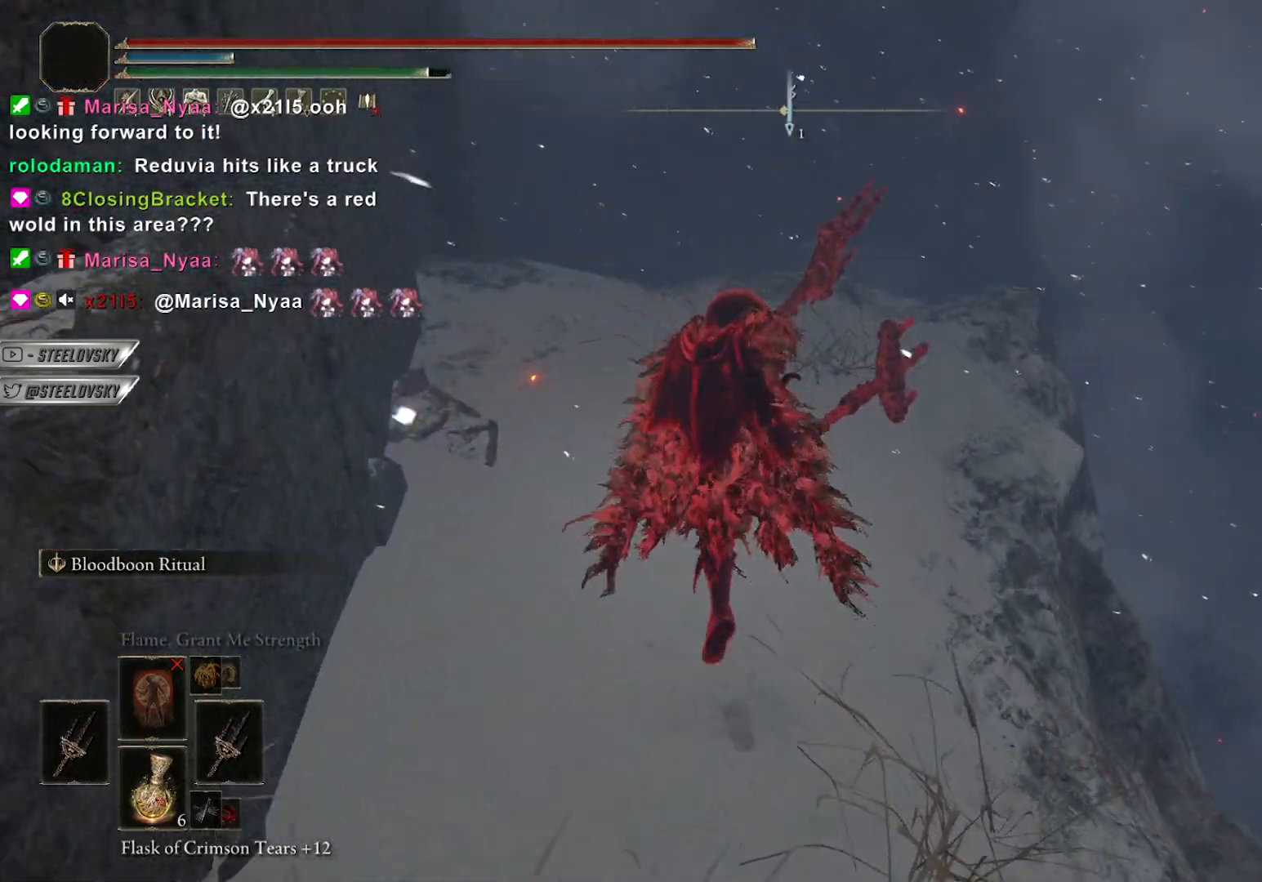
{"buttons": ["CIRCLE"], "left_stick": "up", "right_stick": "down-right", "events": [[67, "CIRCLE", "up"], [317, "right_stick", "down-right"], [417, "CIRCLE", "down"]]}
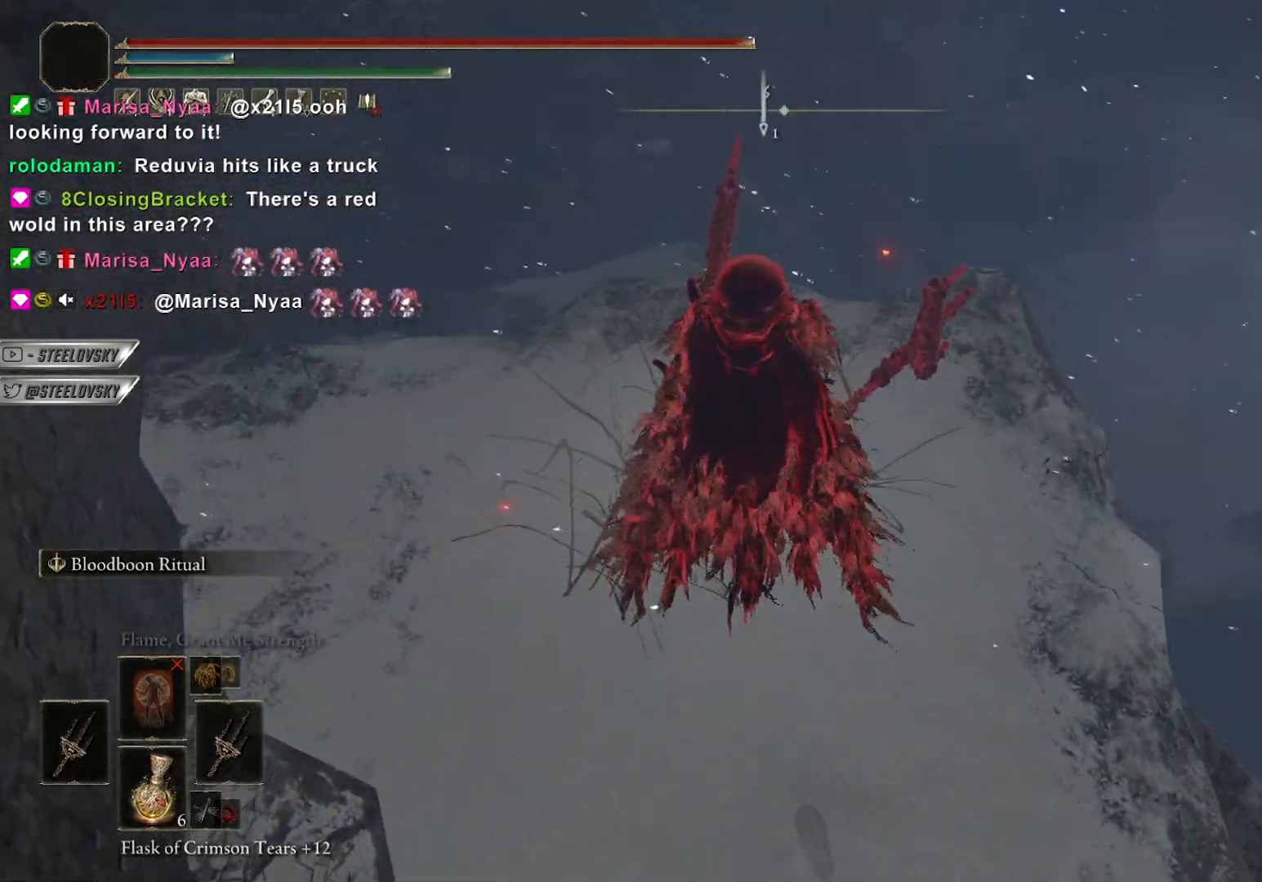
{"buttons": ["CIRCLE"], "left_stick": "up", "right_stick": "right", "events": [[17, "right_stick", "right"]]}
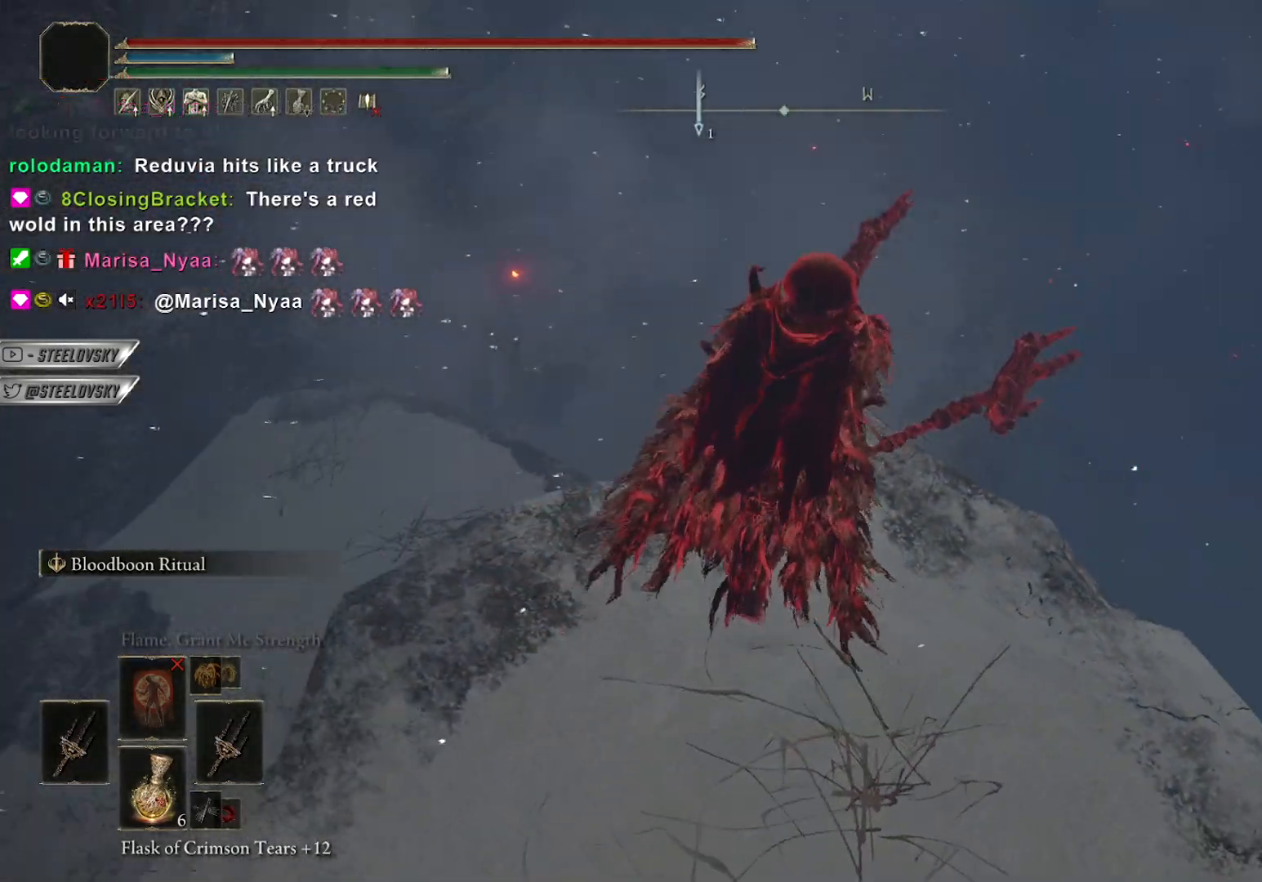
{"buttons": [], "left_stick": "up", "right_stick": "right", "events": [[83, "L3", "down"], [183, "L3", "up"], [267, "CIRCLE", "up"]]}
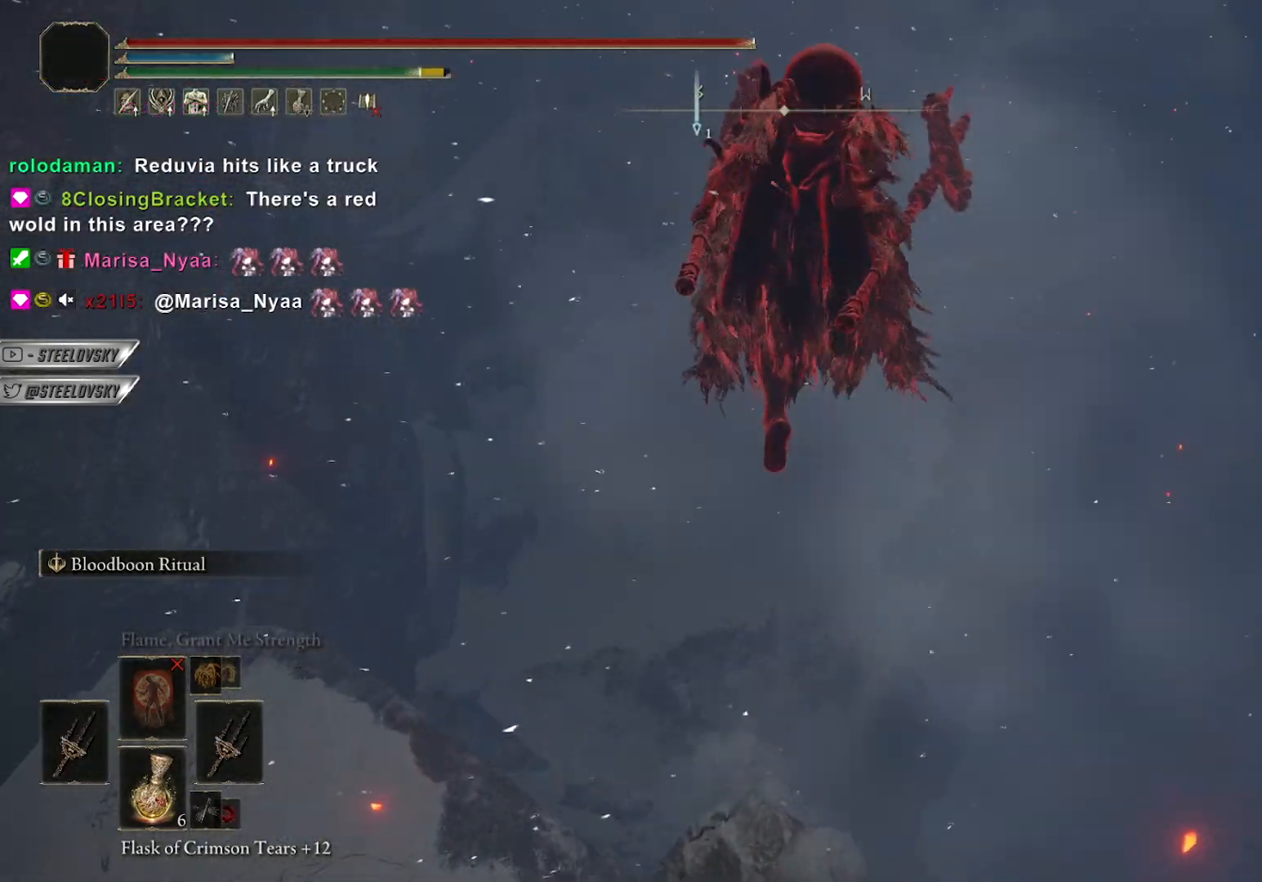
{"buttons": [], "left_stick": "up", "right_stick": "right", "events": [[383, "R1", "down"], [483, "R1", "up"]]}
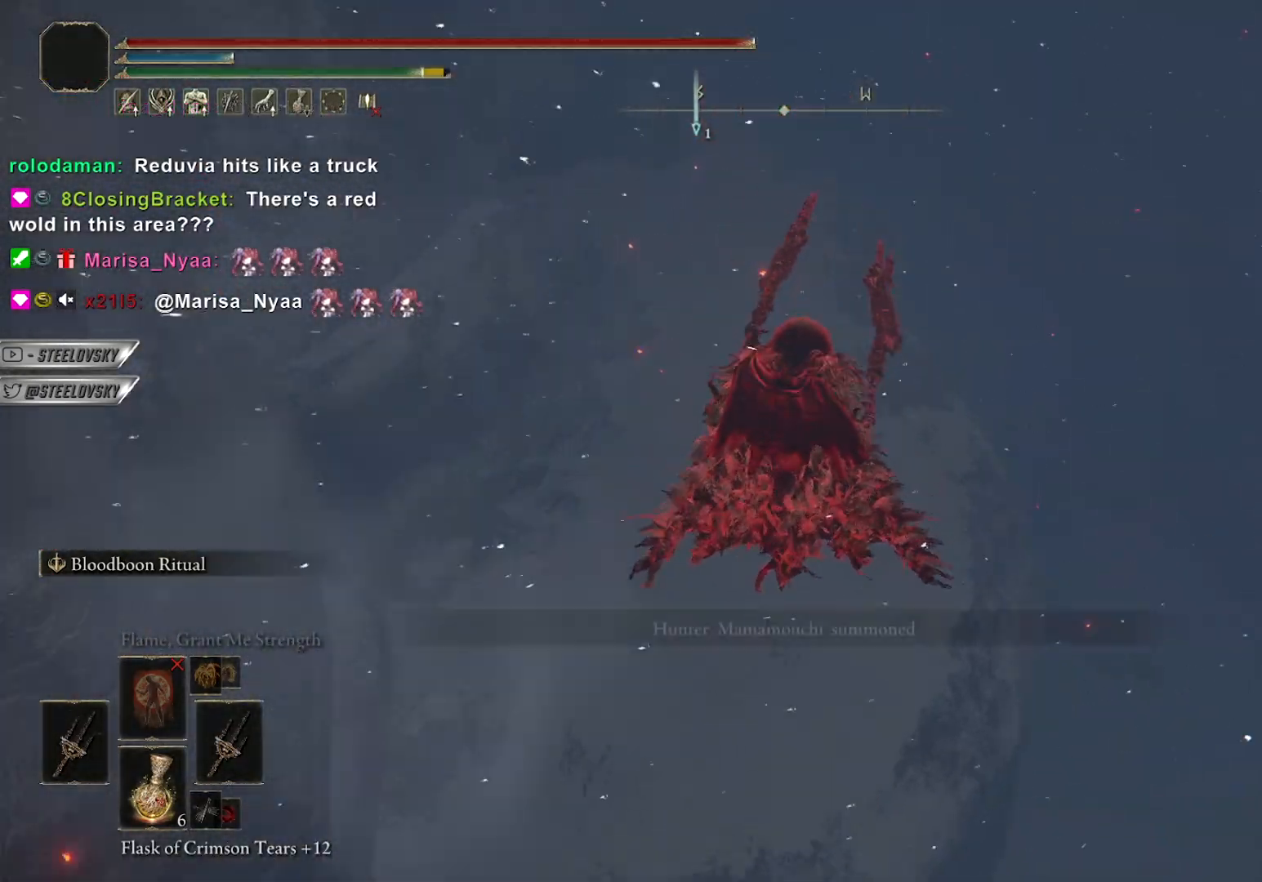
{"buttons": [], "left_stick": "up-right", "right_stick": "right", "events": [[233, "left_stick", "up-right"]]}
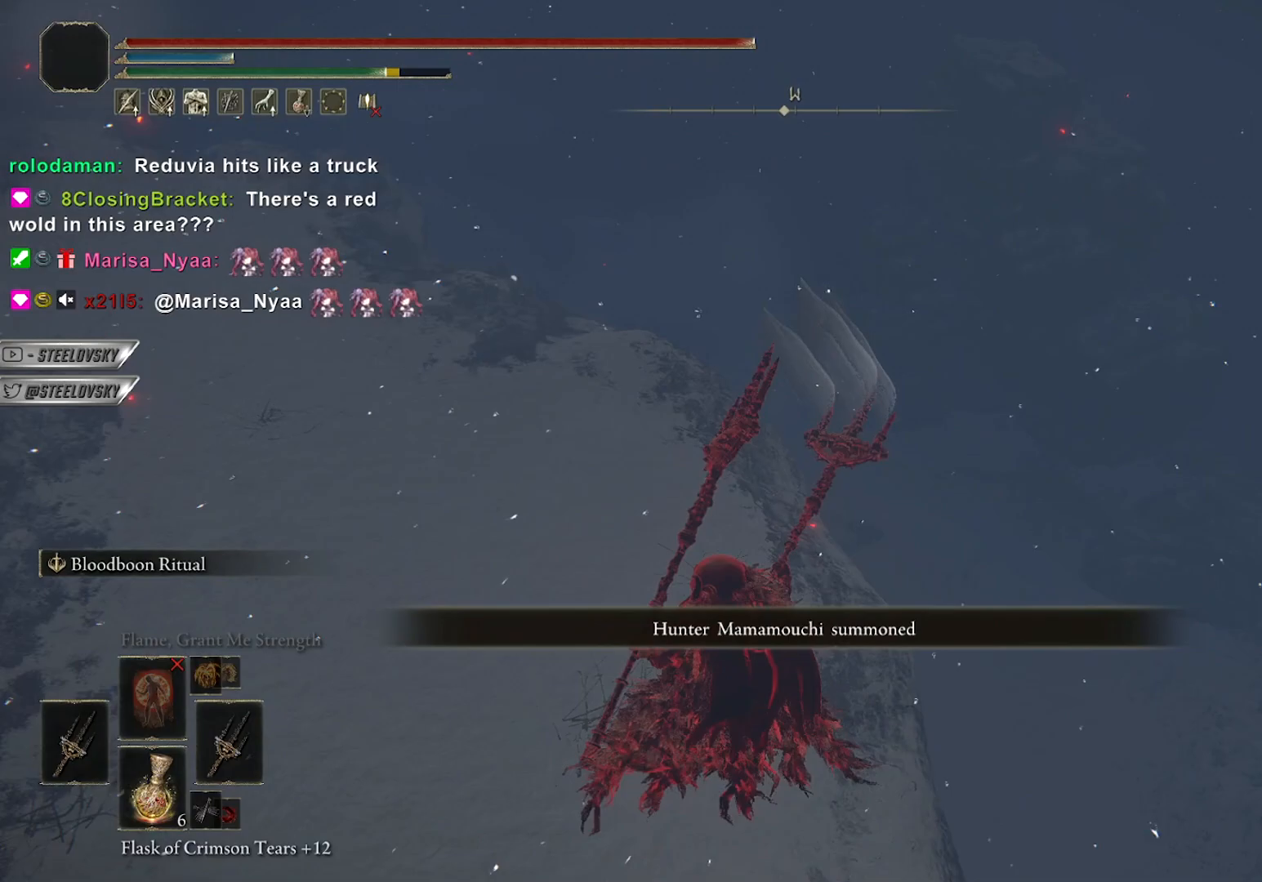
{"buttons": ["CIRCLE"], "left_stick": "up-right", "right_stick": "right", "events": [[467, "CIRCLE", "down"]]}
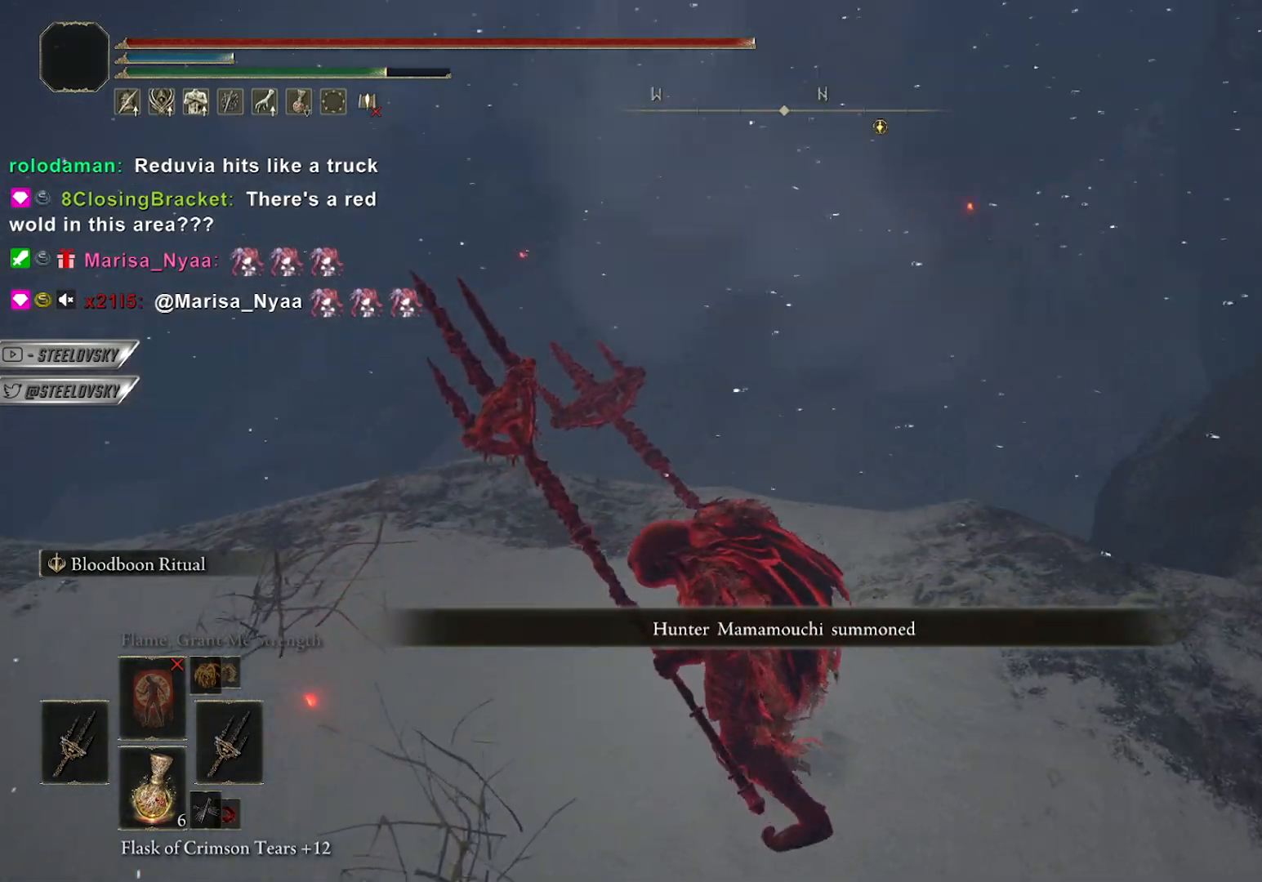
{"buttons": [], "left_stick": "center", "right_stick": "right", "events": [[67, "CIRCLE", "up"], [350, "left_stick", "center"]]}
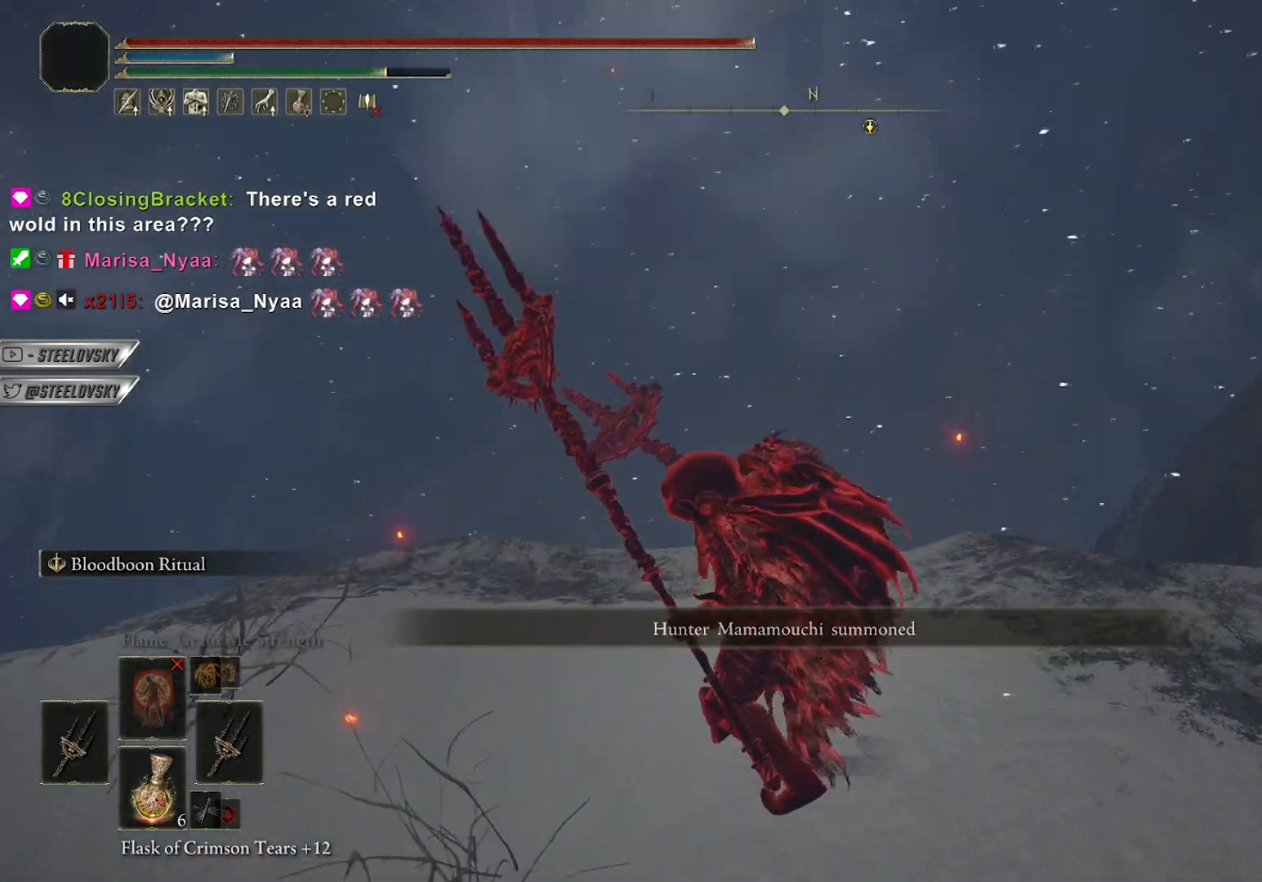
{"buttons": ["CIRCLE"], "left_stick": "up", "right_stick": "right", "events": [[50, "left_stick", "up"], [417, "CIRCLE", "down"]]}
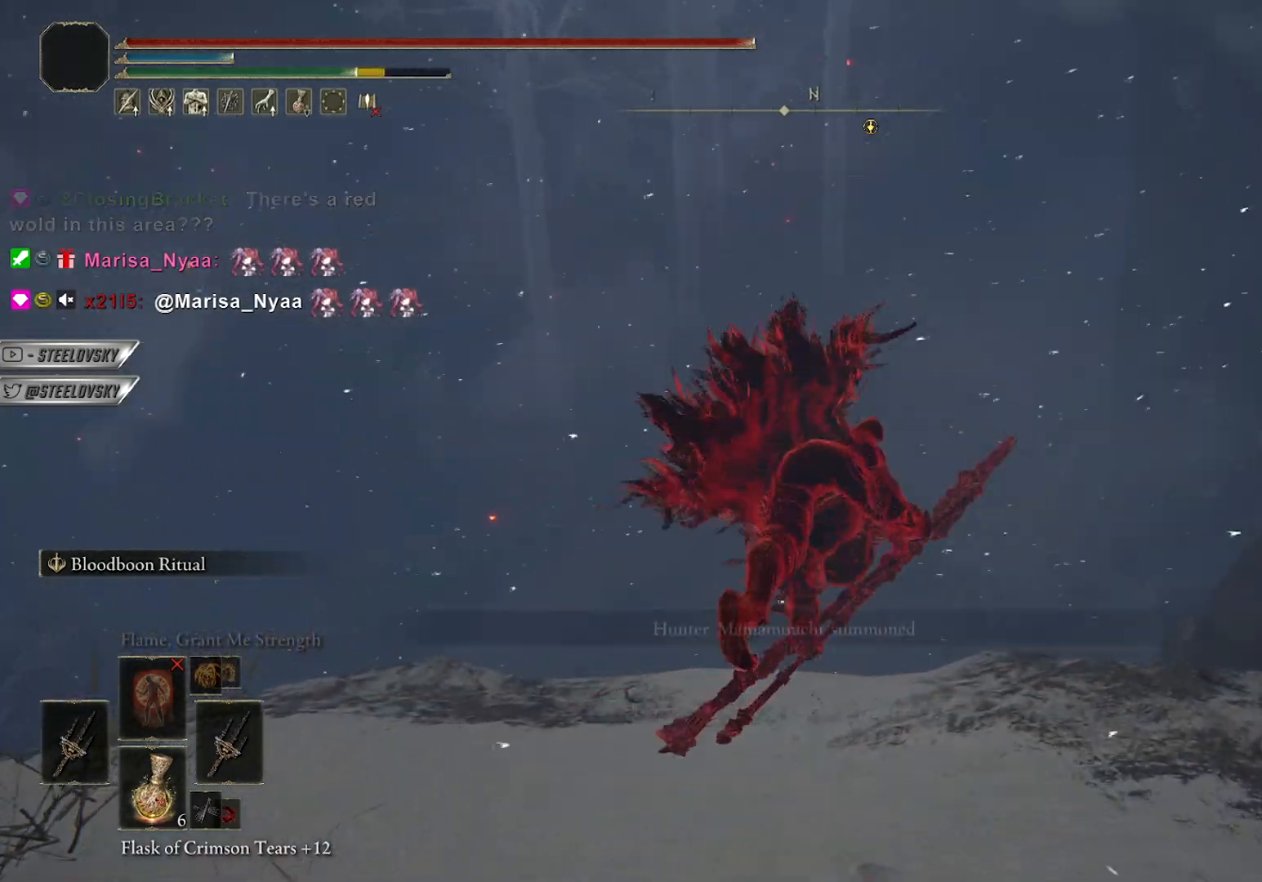
{"buttons": [], "left_stick": "up", "right_stick": "right", "events": [[50, "CIRCLE", "up"]]}
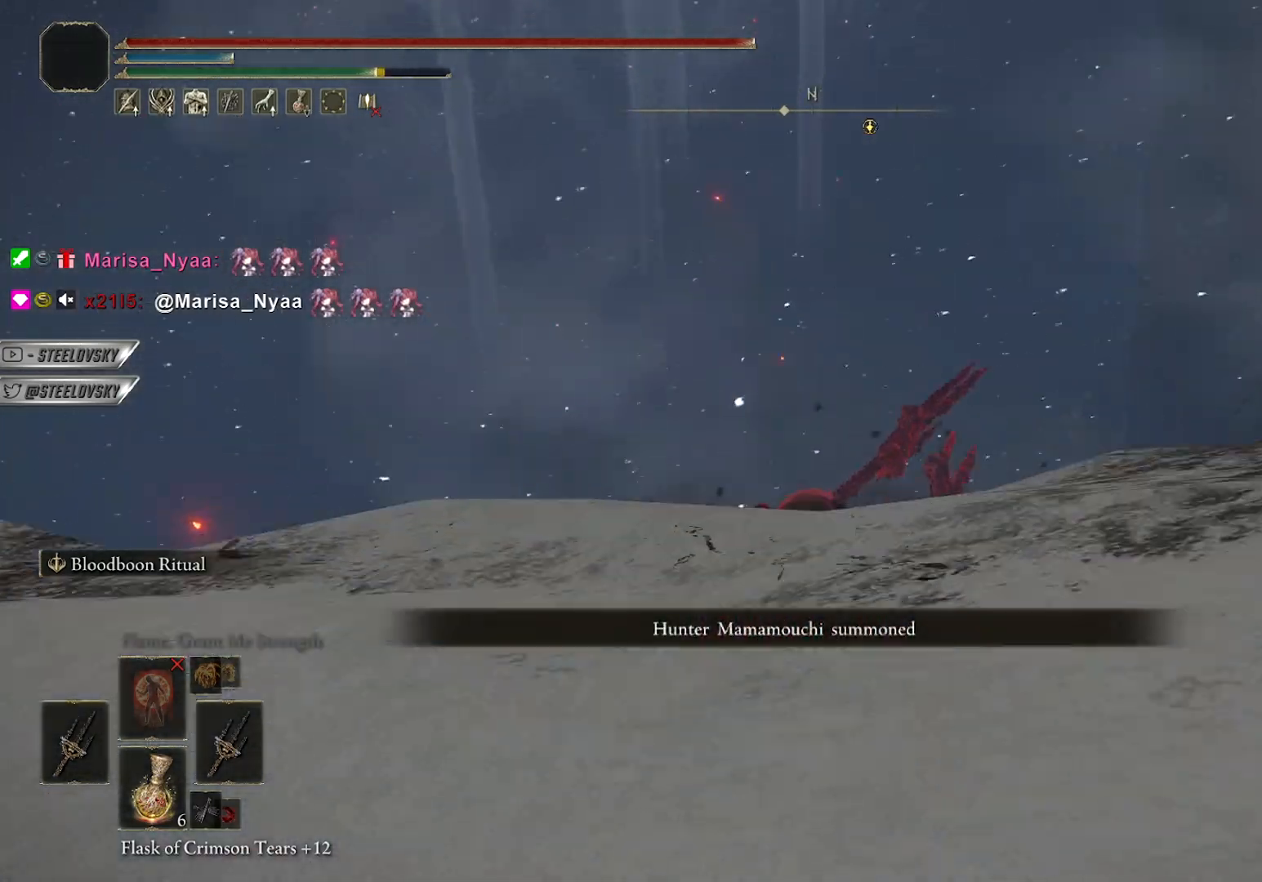
{"buttons": [], "left_stick": "up", "right_stick": "right", "events": [[217, "CIRCLE", "down"], [350, "CIRCLE", "up"]]}
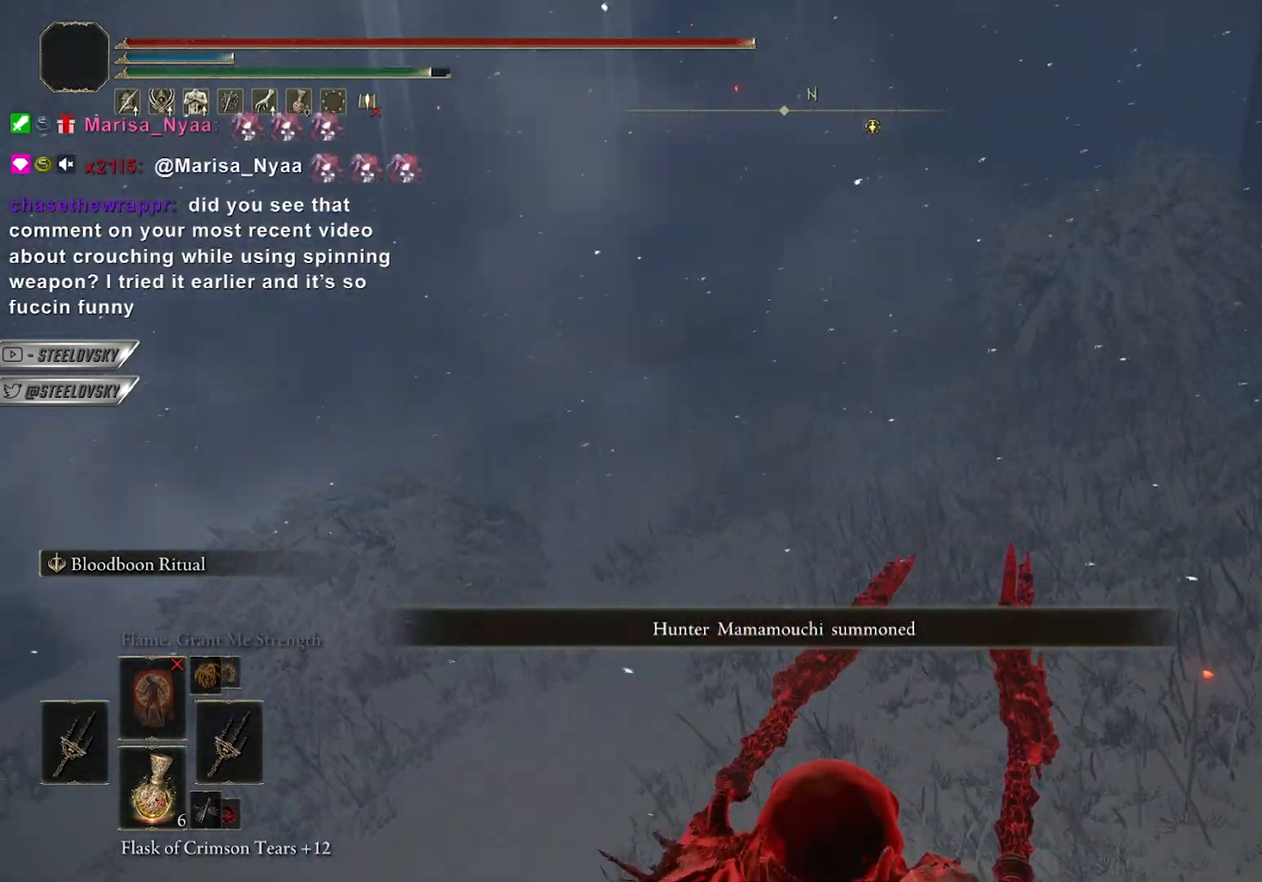
{"buttons": ["CIRCLE"], "left_stick": "up", "right_stick": "right", "events": [[17, "CIRCLE", "down"], [50, "right_stick", "up"], [133, "CIRCLE", "up"], [167, "right_stick", "right"], [383, "CIRCLE", "down"]]}
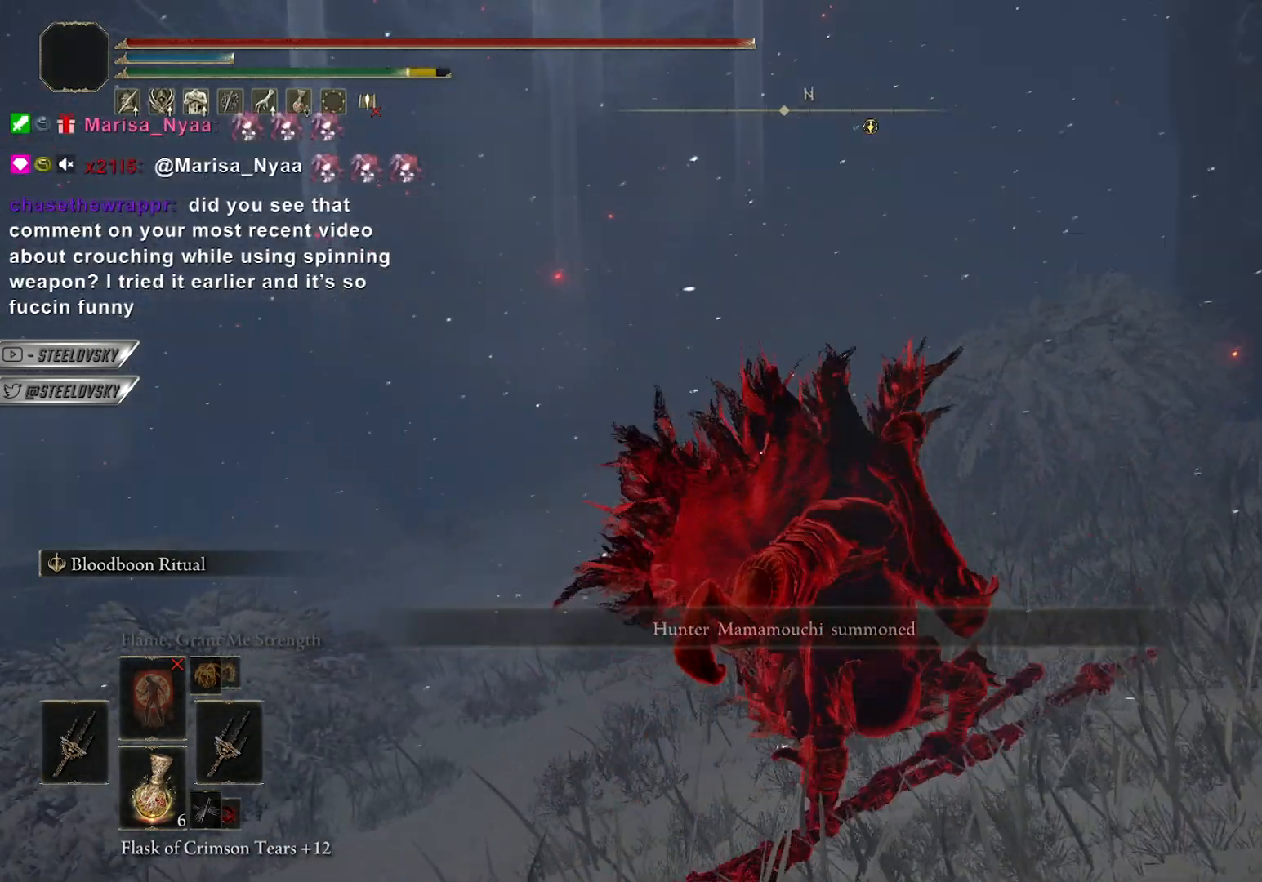
{"buttons": [], "left_stick": "left", "right_stick": "center", "events": [[233, "right_stick", "down-left"], [383, "right_stick", "center"], [417, "left_stick", "left"], [433, "CIRCLE", "up"]]}
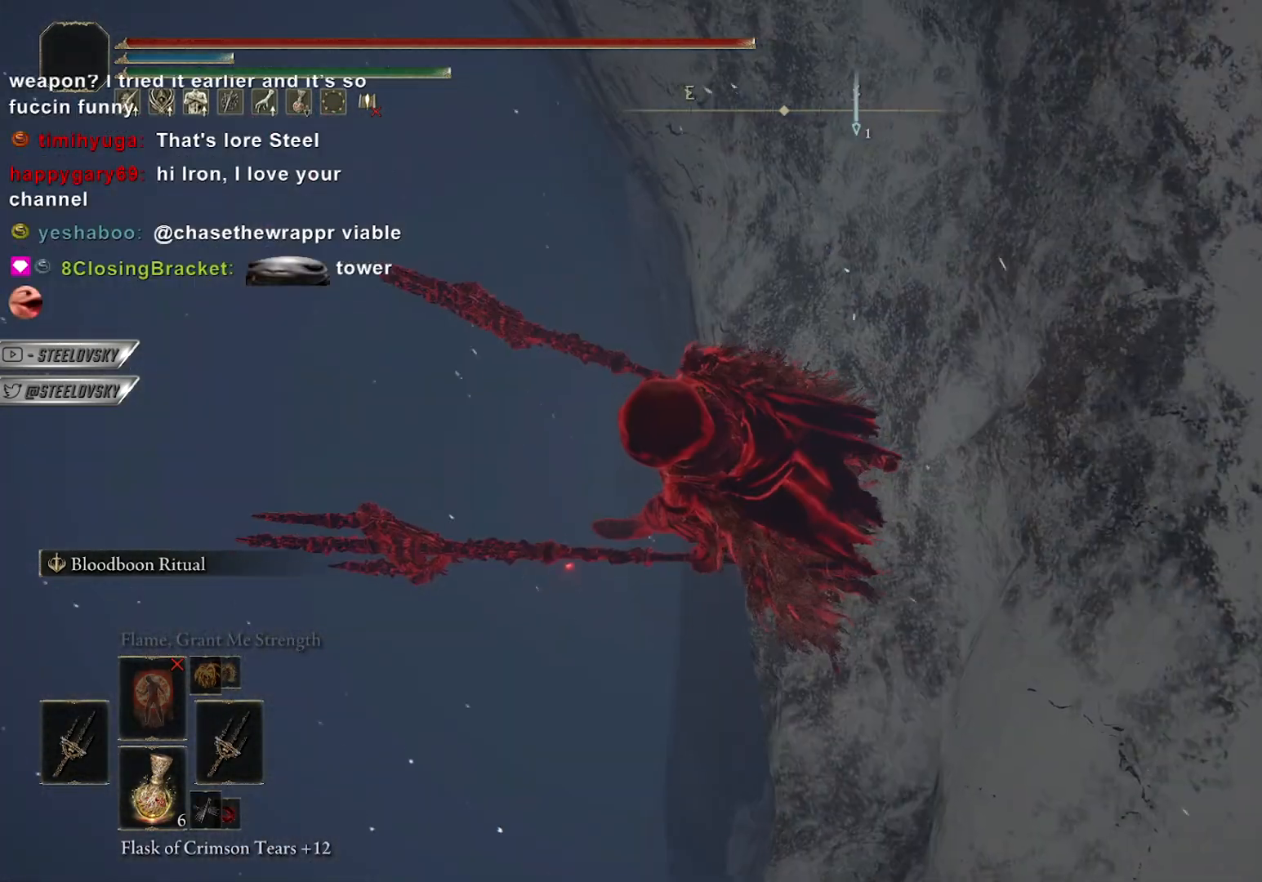
{"buttons": [], "left_stick": "left", "right_stick": "center", "events": []}
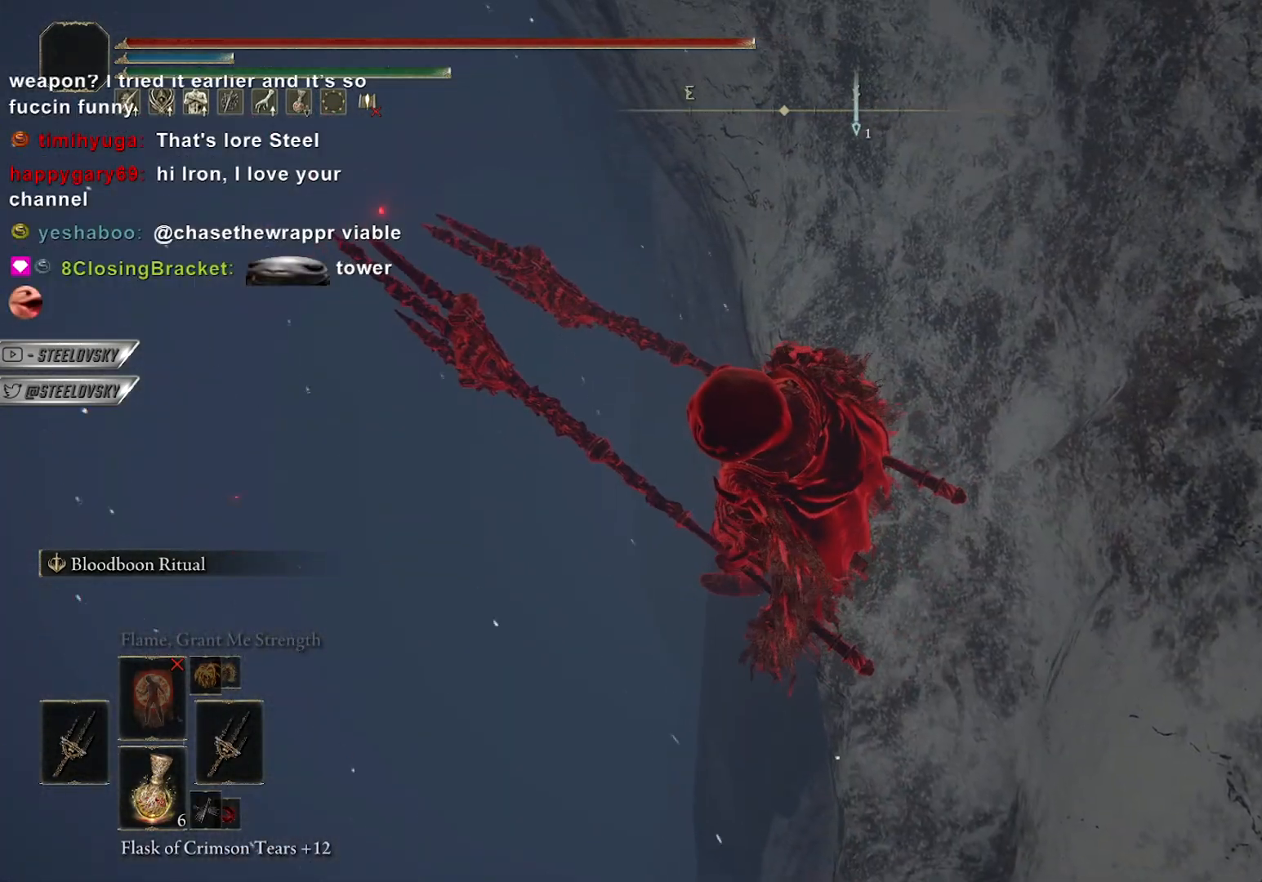
{"buttons": [], "left_stick": "down-left", "right_stick": "center", "events": [[117, "left_stick", "down-left"]]}
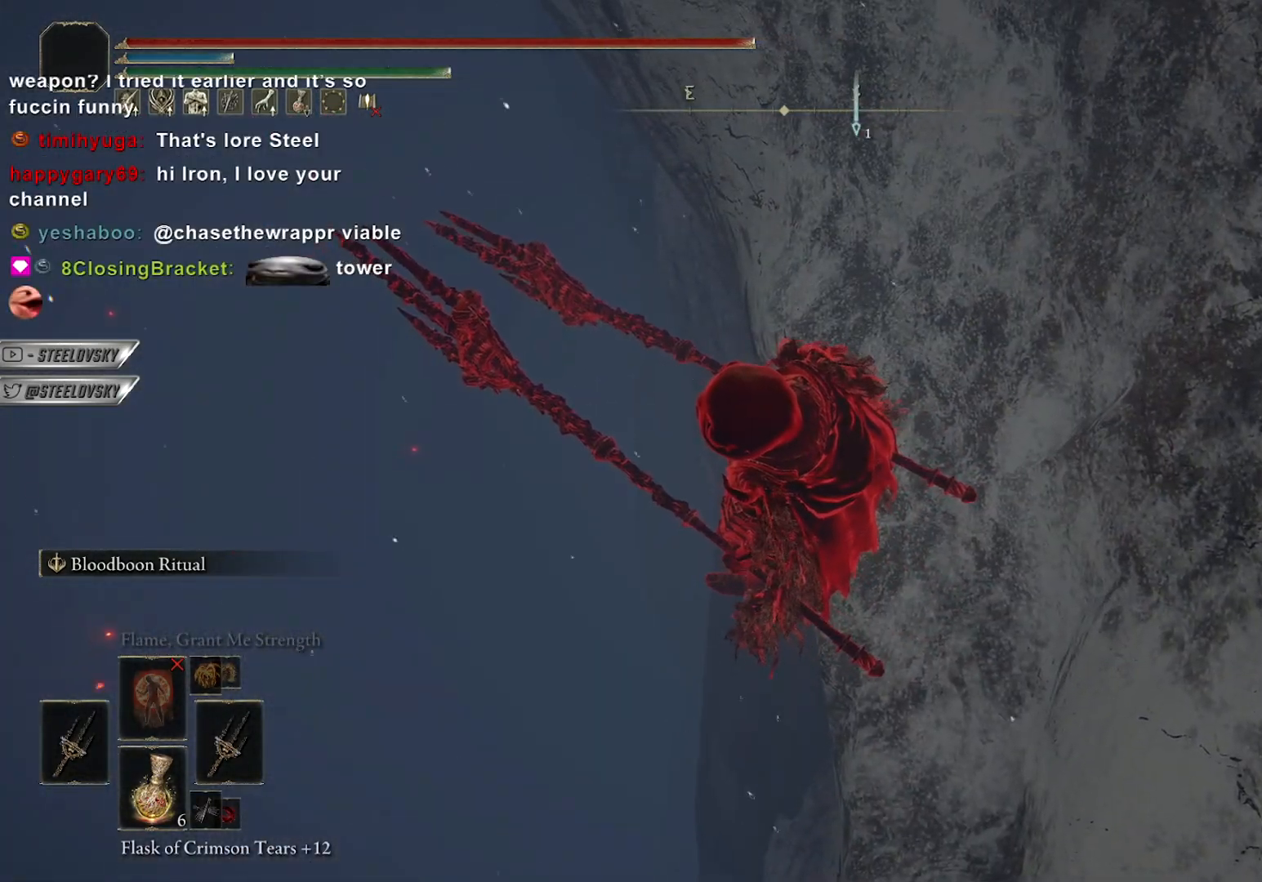
{"buttons": [], "left_stick": "right", "right_stick": "center", "events": [[200, "left_stick", "down"], [433, "left_stick", "right"]]}
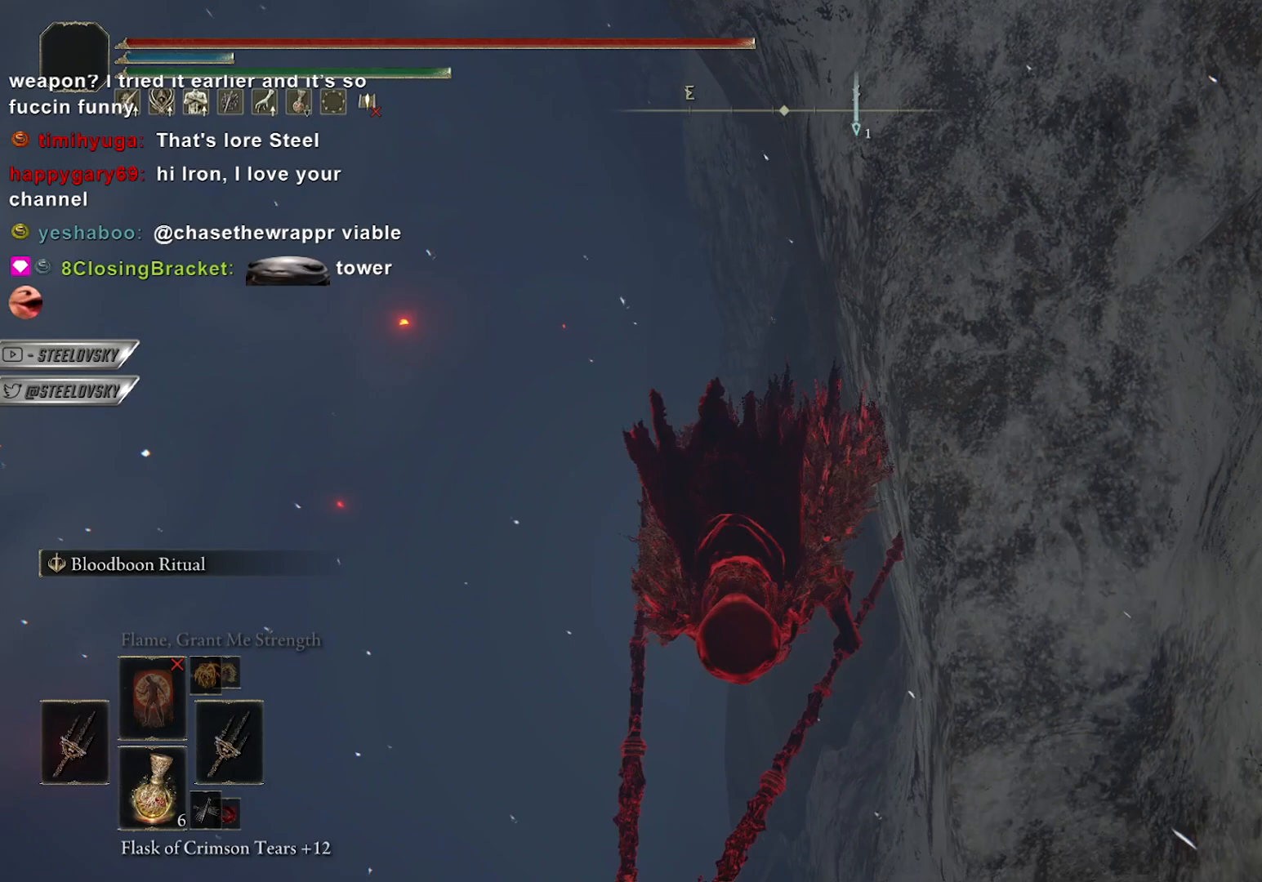
{"buttons": [], "left_stick": "right", "right_stick": "center", "events": []}
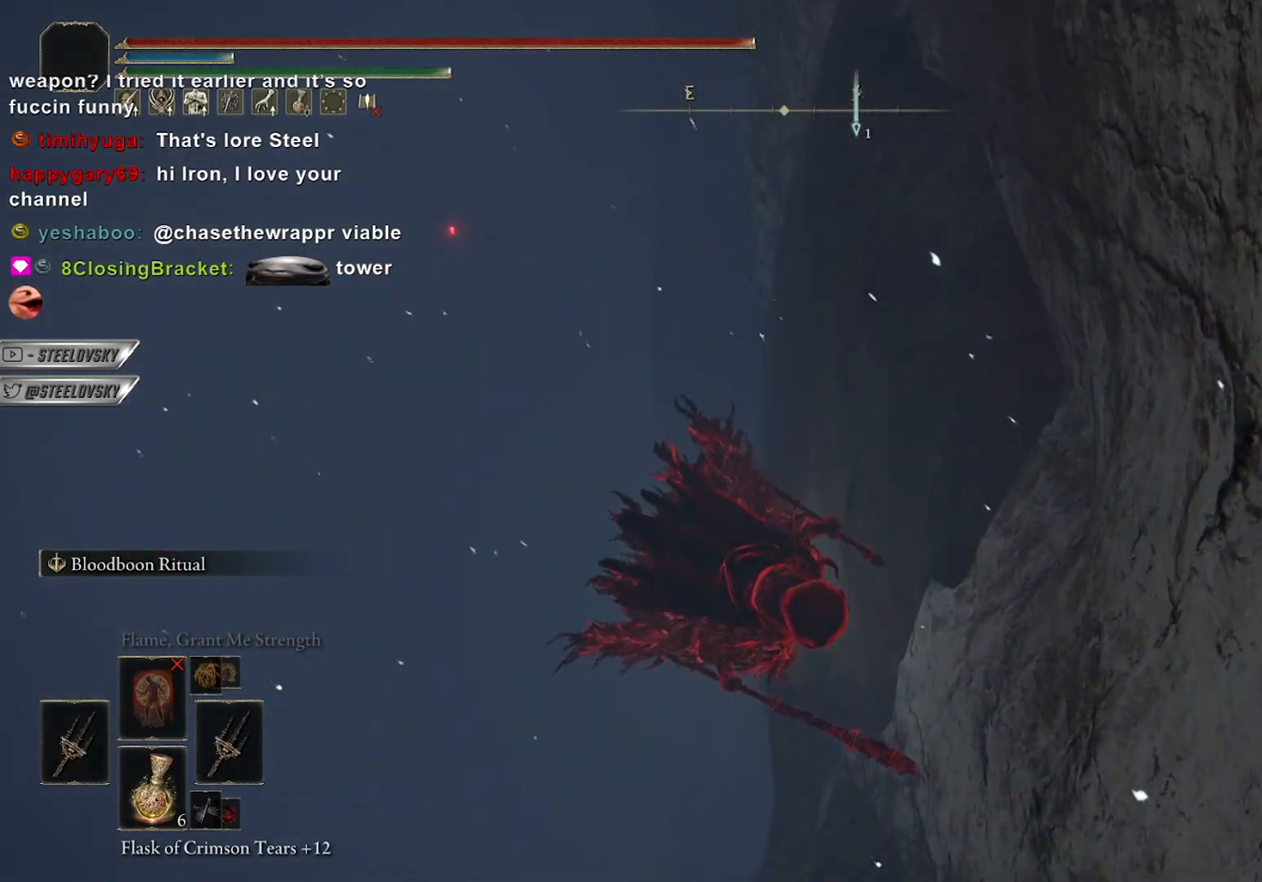
{"buttons": [], "left_stick": "right", "right_stick": "center", "events": []}
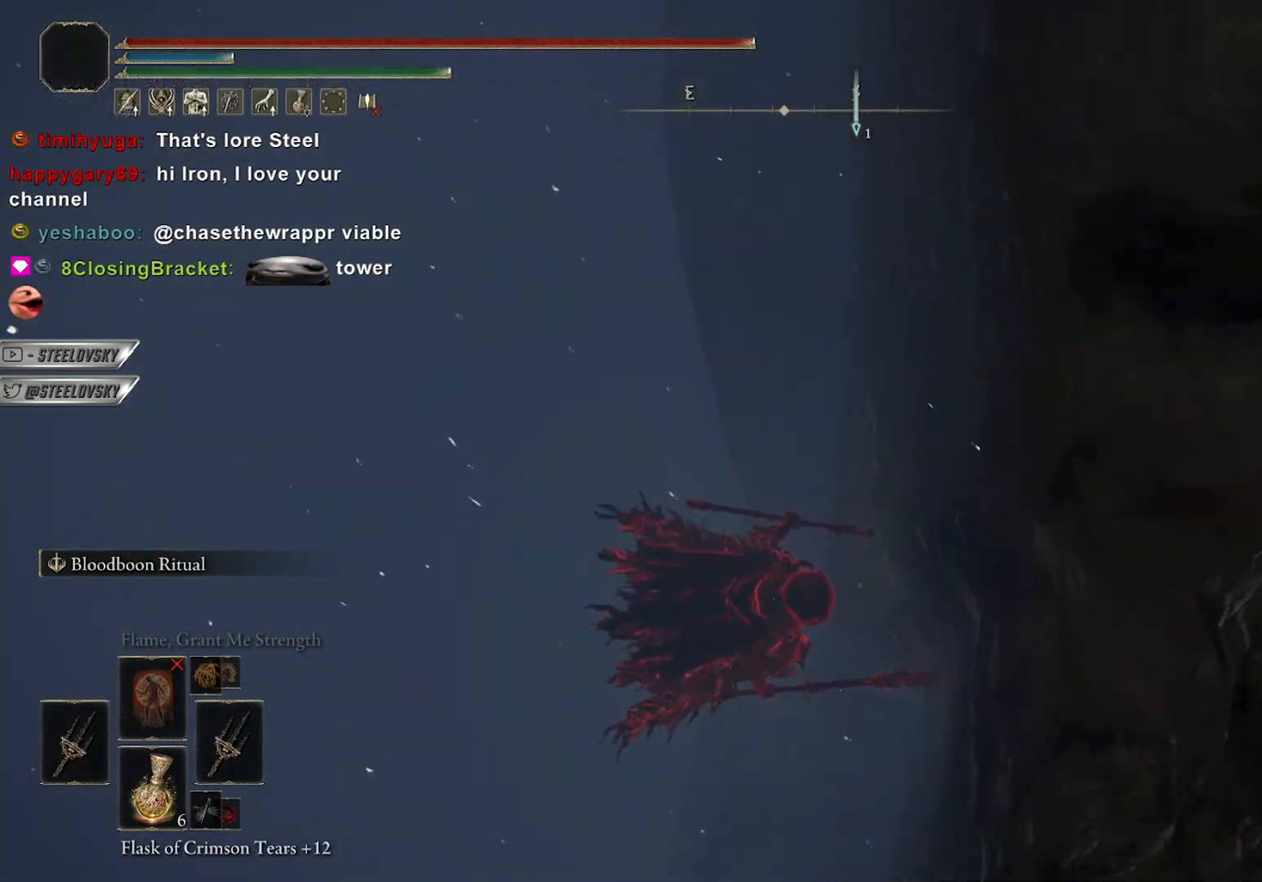
{"buttons": [], "left_stick": "right", "right_stick": "center", "events": []}